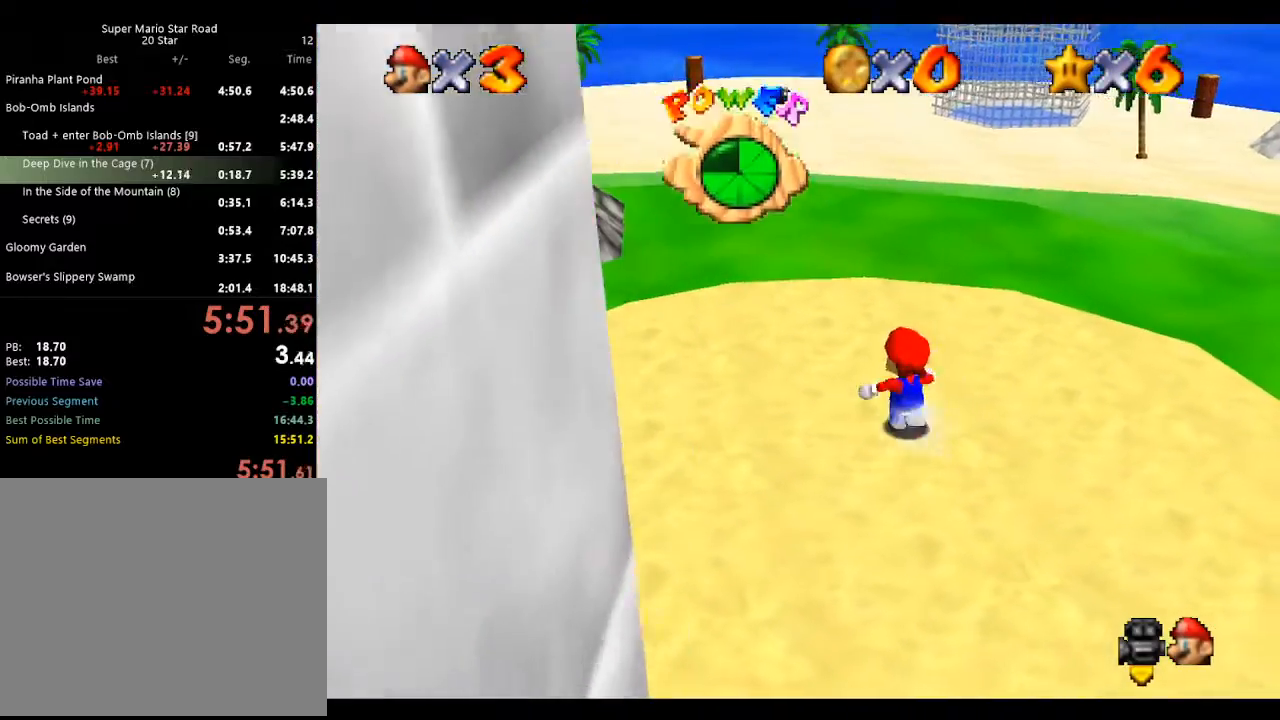
Gameplay with a controller (Nintendo layout); each line is a JSON object with the inputs held at the frame after it. "events" lists button and stick changes between this image and that frame as [ms after this image, input, new state], when the widget could be followed in between. Not read: L3 R3 START.
{"buttons": ["Z"], "left_stick": "up", "events": [[33, "Z", "down"], [67, "A", "down"], [267, "A", "up"], [367, "C_LEFT", "down"], [467, "C_LEFT", "up"]]}
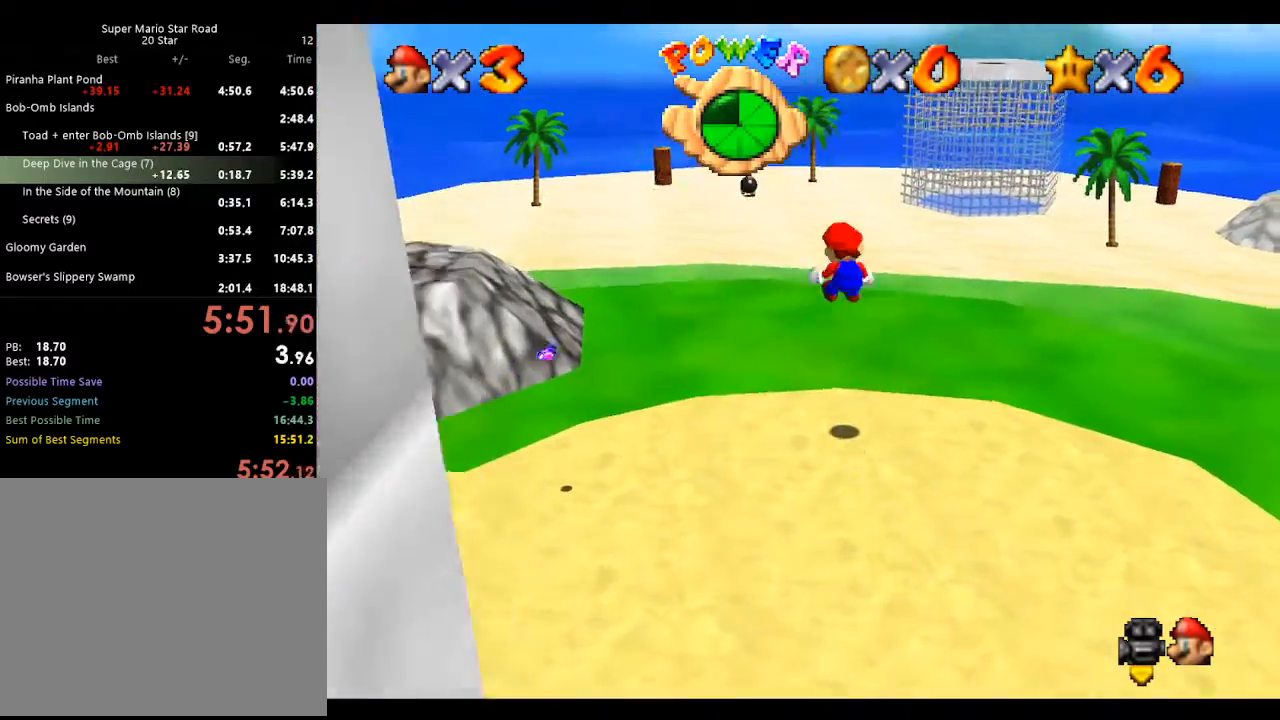
{"buttons": [], "left_stick": "up", "events": [[33, "C_LEFT", "down"], [100, "C_LEFT", "up"], [200, "C_LEFT", "down"], [267, "C_LEFT", "up"], [400, "C_LEFT", "down"], [400, "Z", "up"], [433, "C_LEFT", "up"]]}
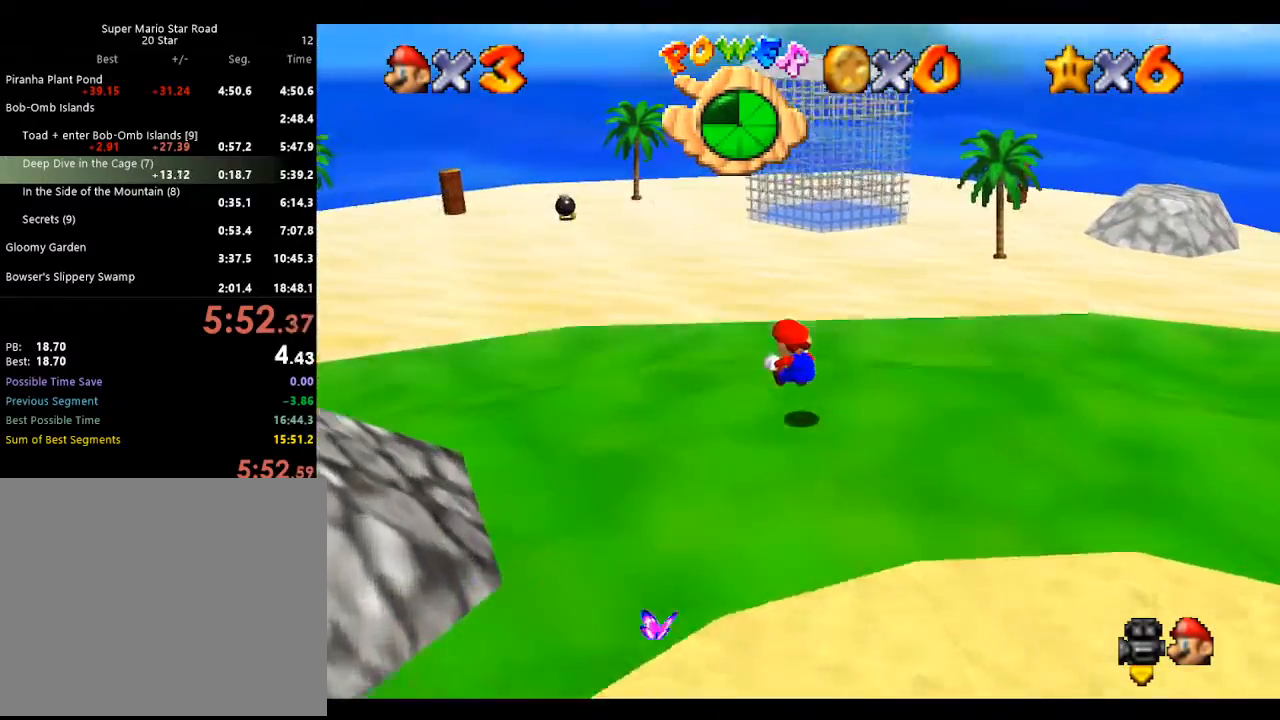
{"buttons": ["A", "B"], "left_stick": "up-left", "events": [[33, "C_LEFT", "down"], [133, "C_LEFT", "up"], [167, "left_stick", "up-left"], [400, "A", "down"], [433, "B", "down"]]}
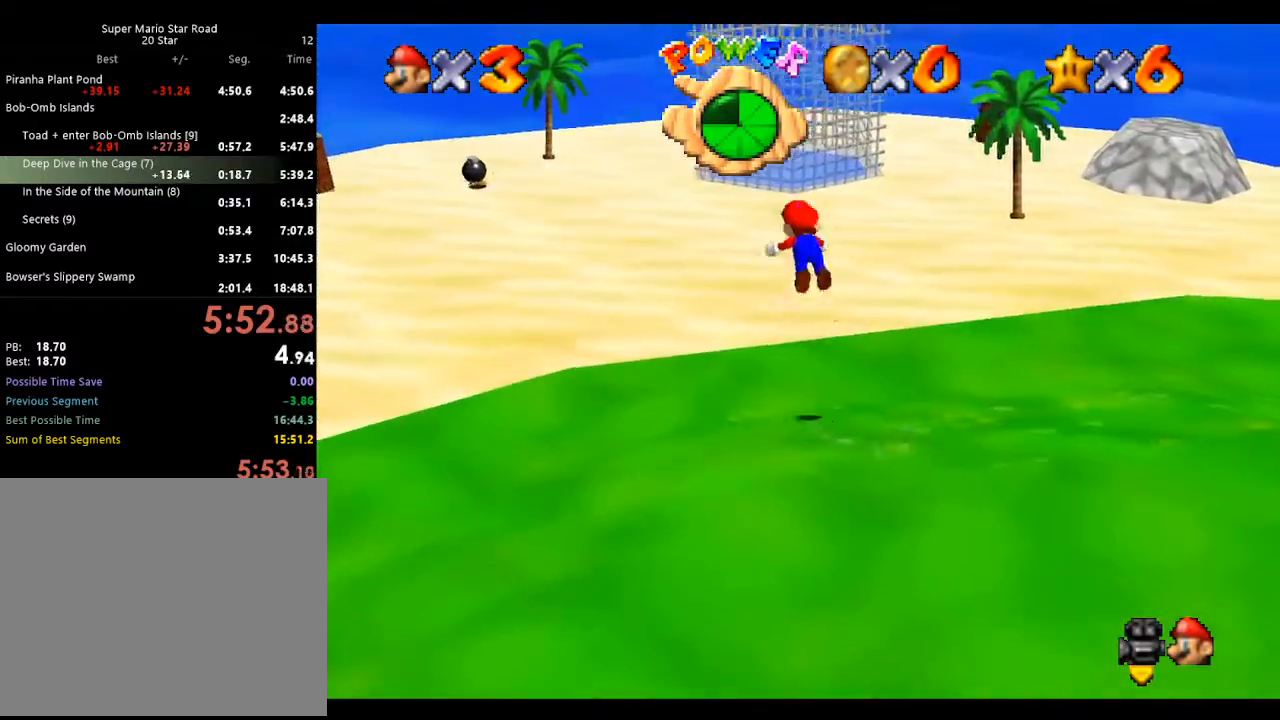
{"buttons": [], "left_stick": "left", "events": [[67, "A", "up"], [67, "B", "up"], [167, "C_LEFT", "down"], [167, "left_stick", "left"], [267, "C_LEFT", "up"], [367, "C_LEFT", "down"], [433, "C_LEFT", "up"]]}
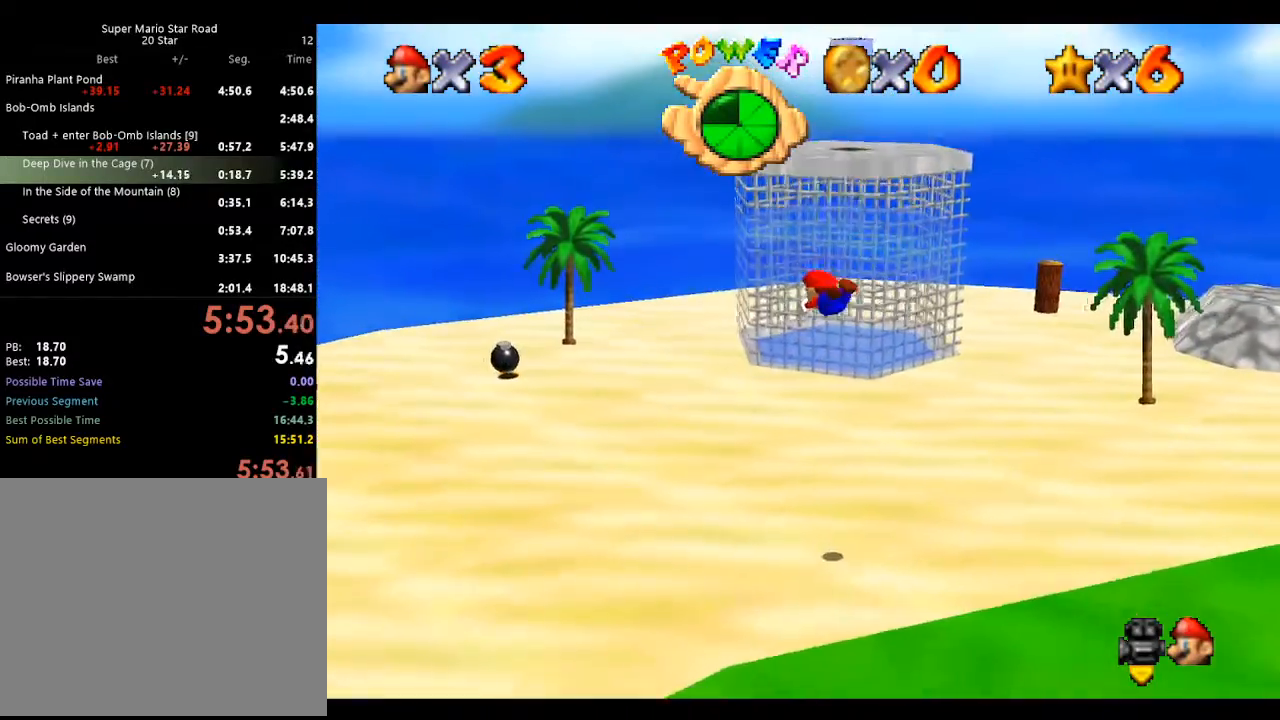
{"buttons": [], "left_stick": "left", "events": [[33, "C_LEFT", "down"], [133, "C_LEFT", "up"], [267, "C_LEFT", "down"], [367, "C_LEFT", "up"]]}
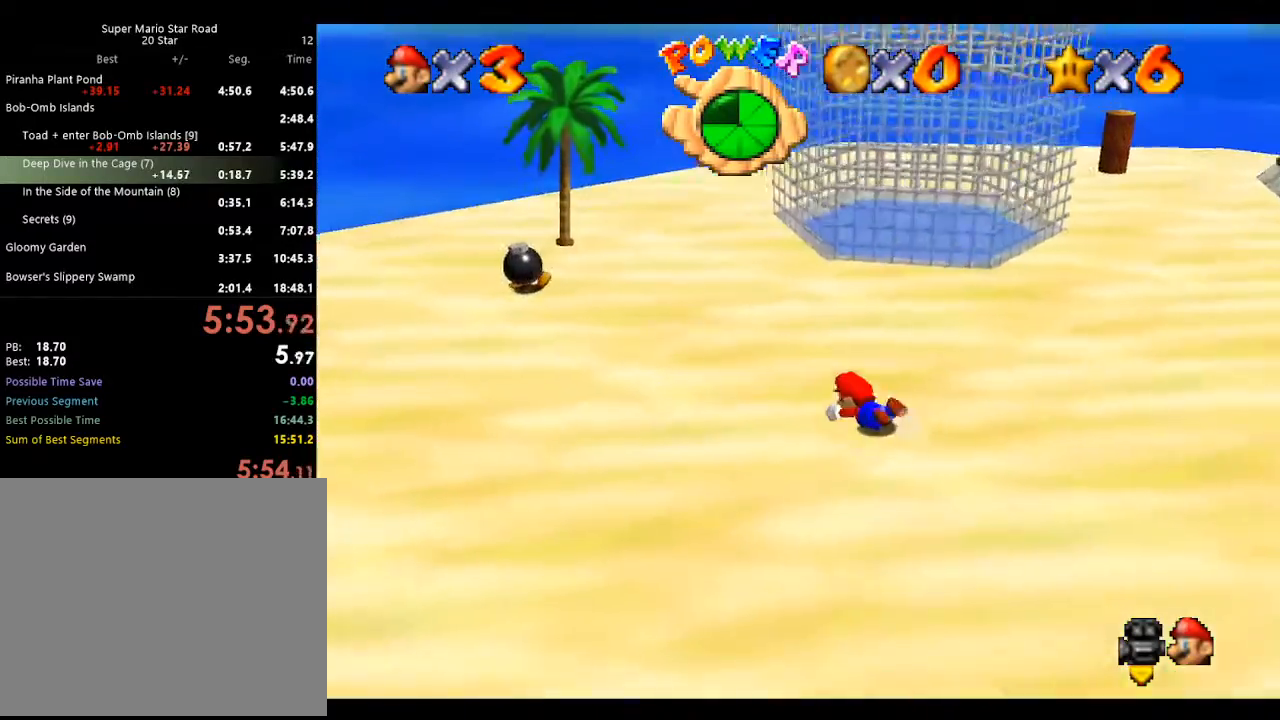
{"buttons": [], "left_stick": "up-left", "events": [[33, "A", "down"], [33, "B", "down"], [133, "A", "up"], [133, "B", "up"], [233, "C_LEFT", "down"], [300, "left_stick", "up-left"], [333, "C_LEFT", "up"], [400, "C_LEFT", "down"], [500, "C_LEFT", "up"]]}
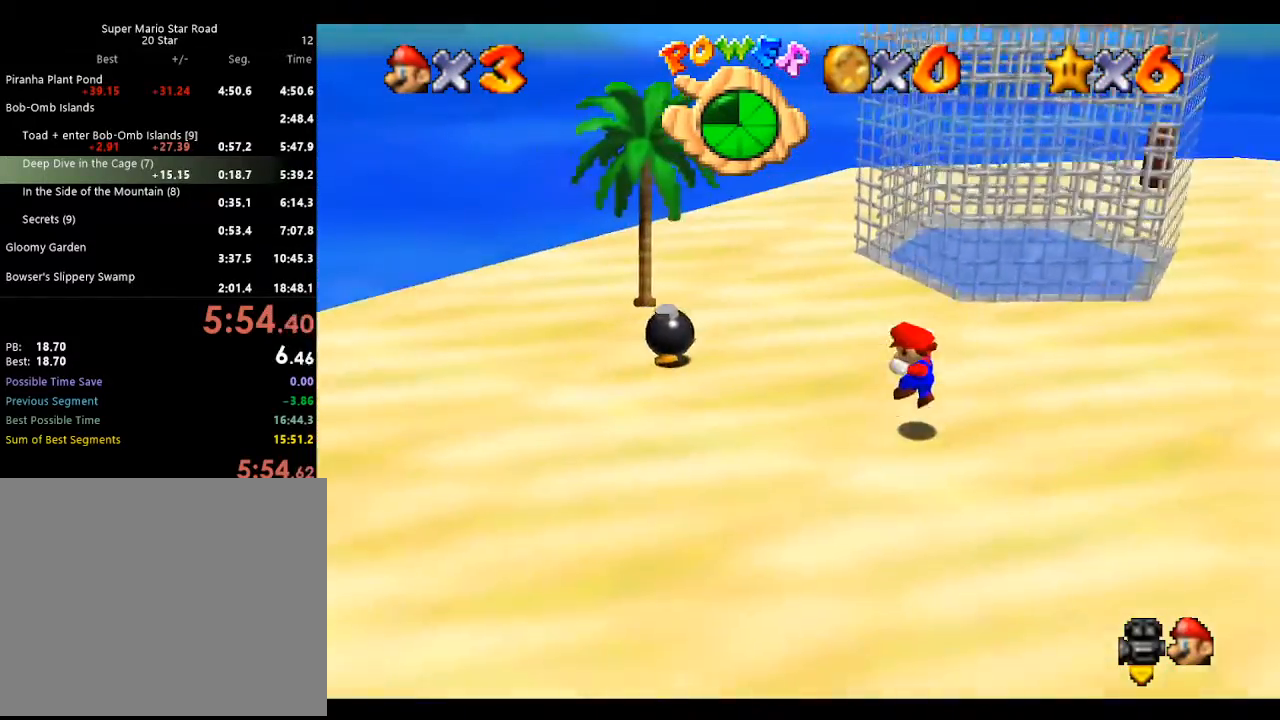
{"buttons": [], "left_stick": "up", "events": [[67, "C_LEFT", "down"], [200, "C_LEFT", "up"], [400, "C_LEFT", "down"], [433, "left_stick", "up"], [500, "C_LEFT", "up"]]}
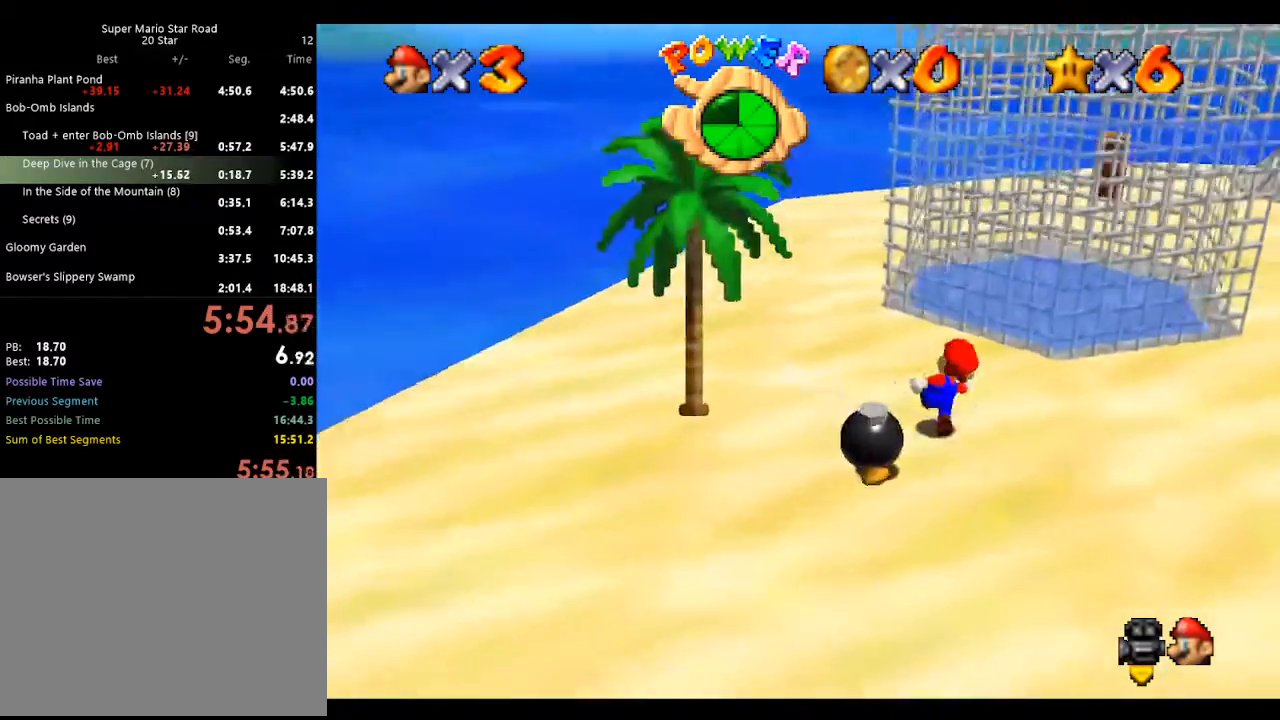
{"buttons": [], "left_stick": "up", "events": [[33, "left_stick", "up-right"], [133, "left_stick", "up"]]}
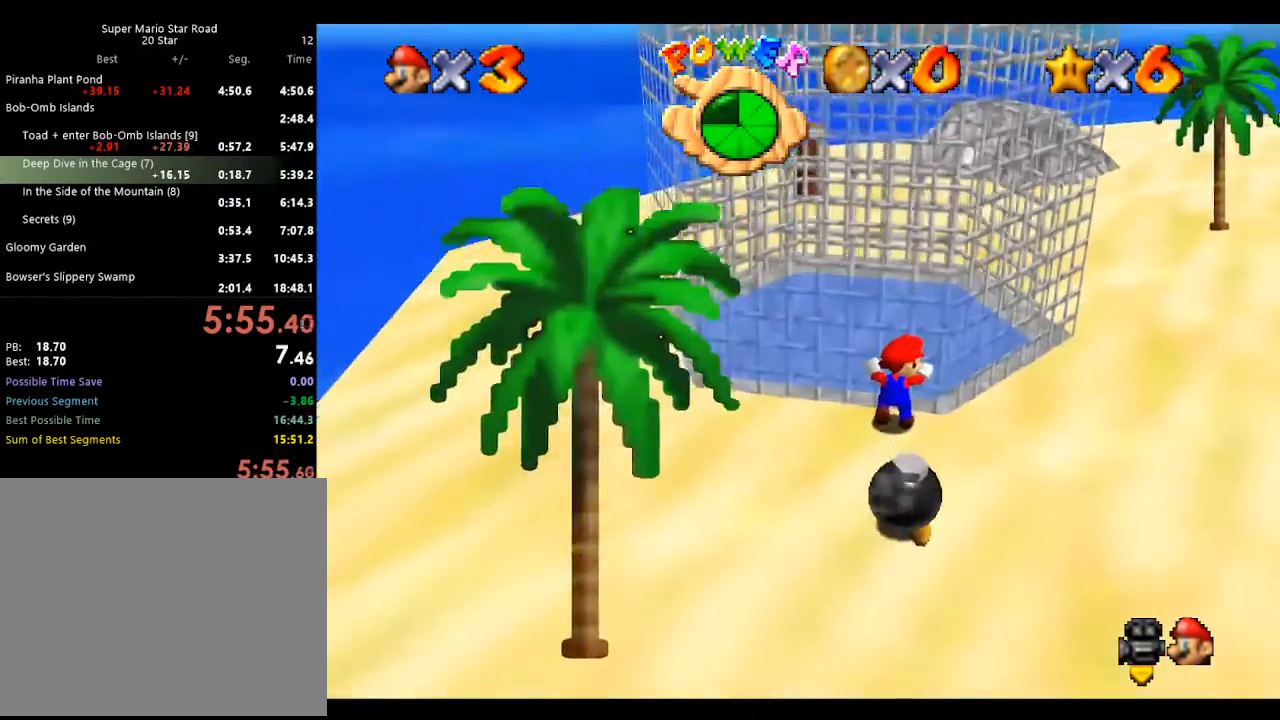
{"buttons": [], "left_stick": "up", "events": []}
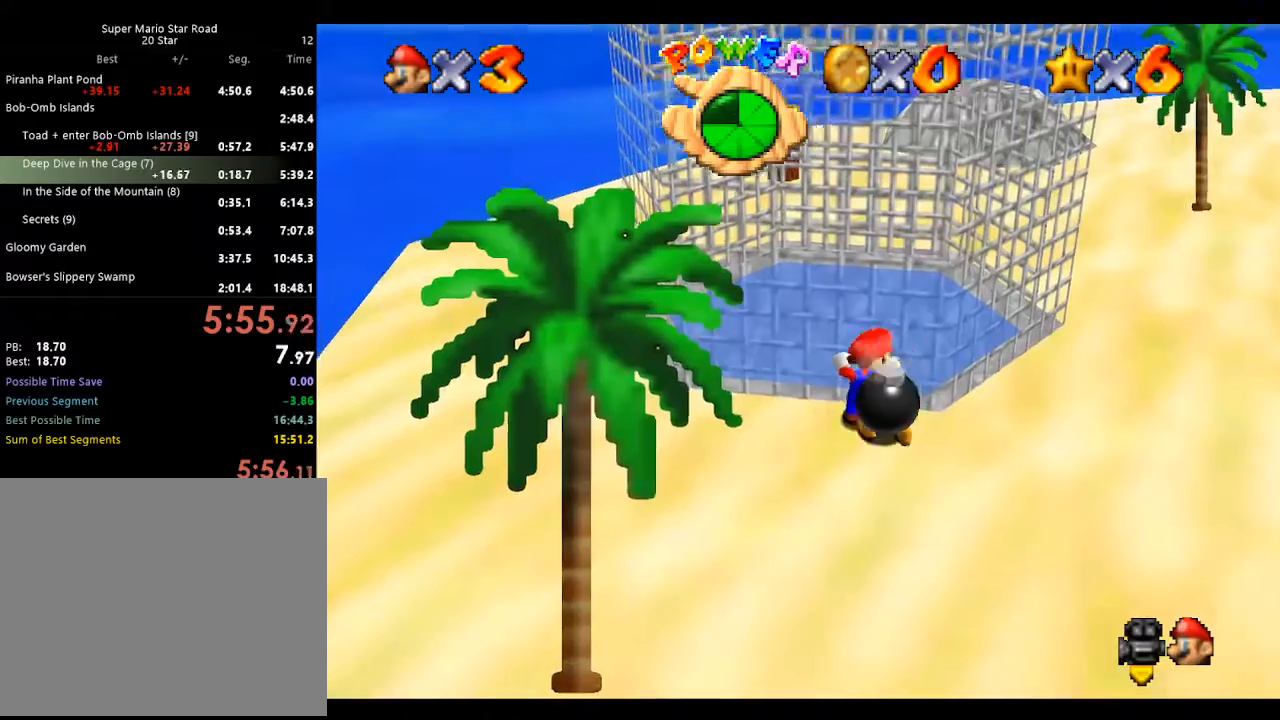
{"buttons": [], "left_stick": "up", "events": []}
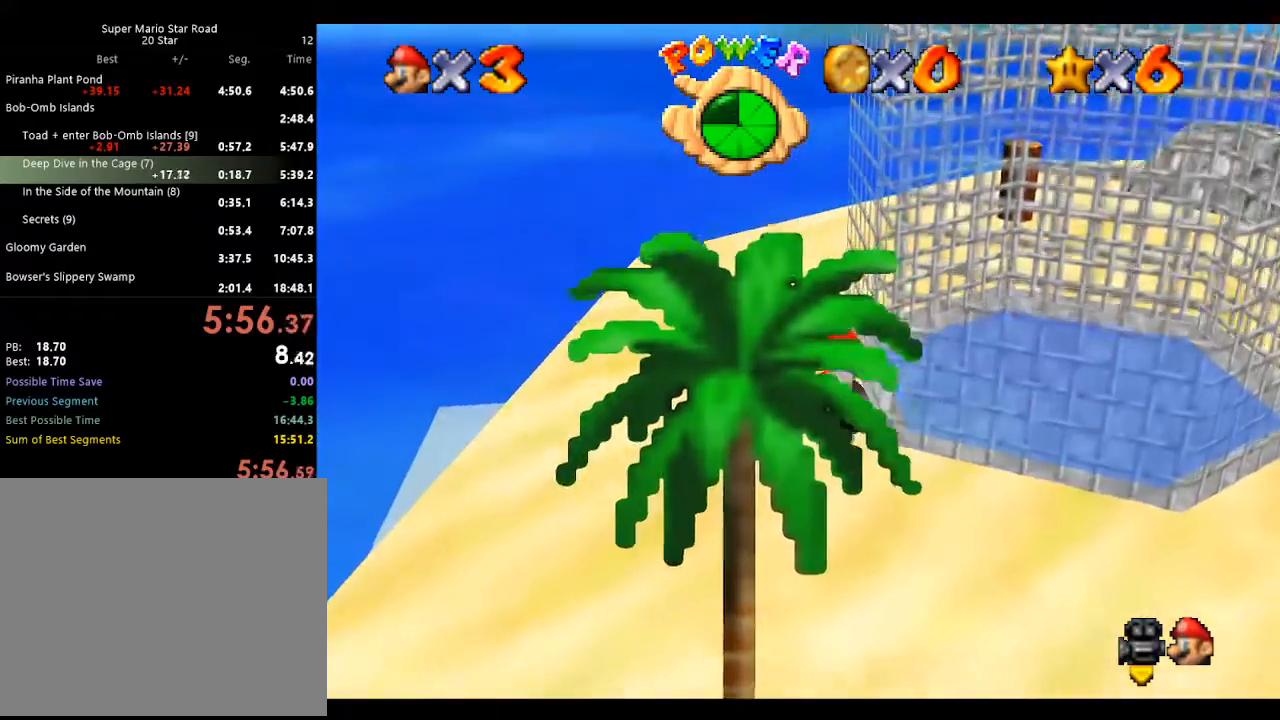
{"buttons": ["C_LEFT"], "left_stick": "up", "events": [[33, "left_stick", "center"], [333, "left_stick", "up"], [433, "C_LEFT", "down"]]}
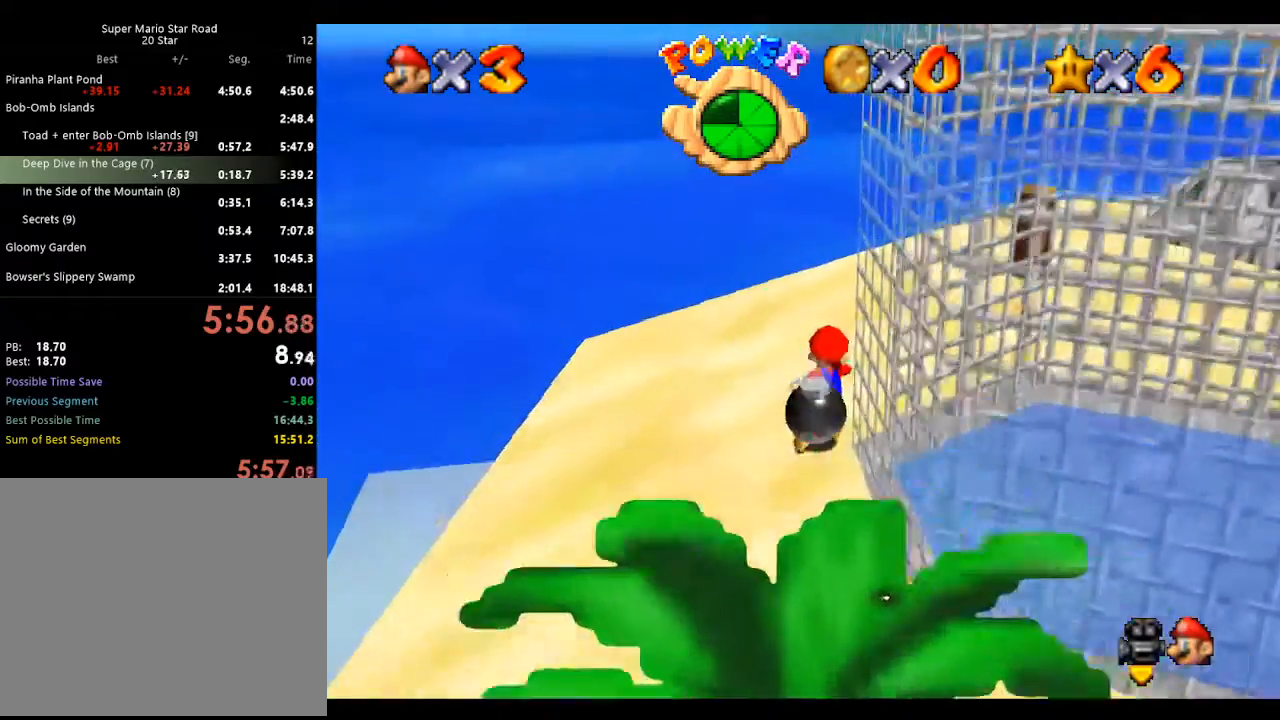
{"buttons": [], "left_stick": "up-right", "events": [[67, "C_LEFT", "up"], [133, "left_stick", "up-right"], [167, "C_LEFT", "down"], [300, "C_LEFT", "up"]]}
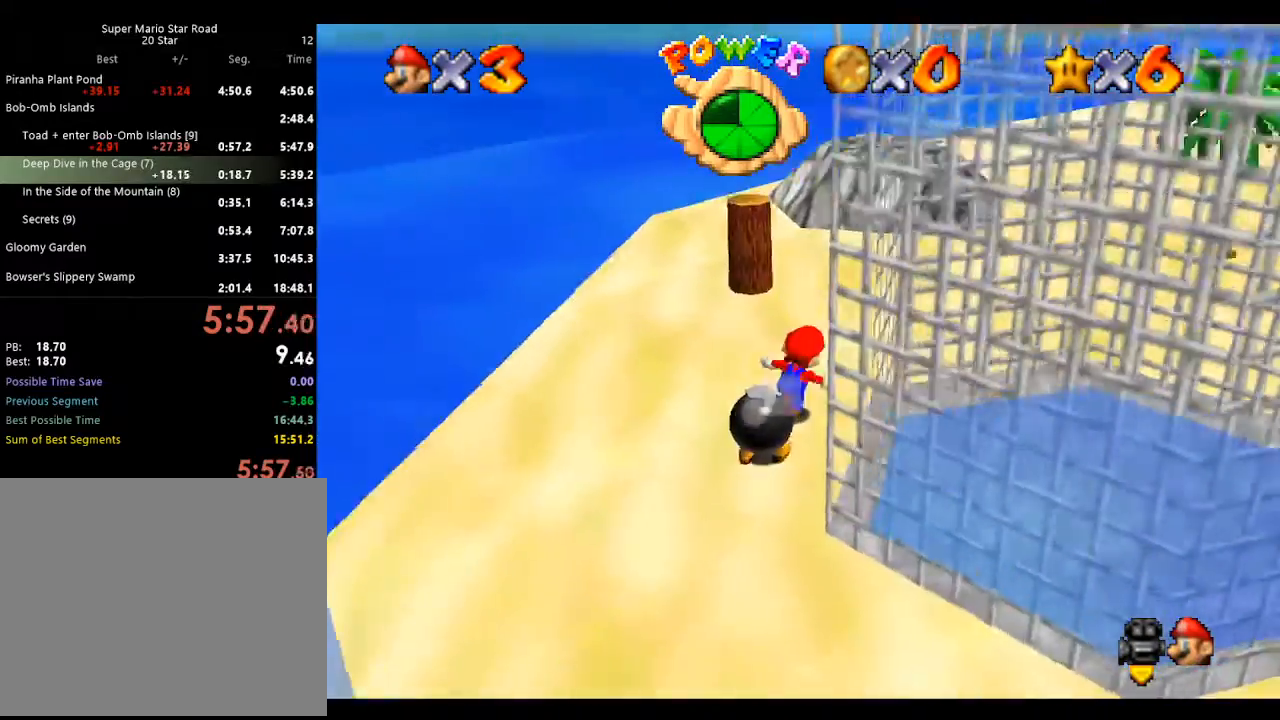
{"buttons": ["A", "Z"], "left_stick": "up-right", "events": [[367, "Z", "down"], [400, "A", "down"]]}
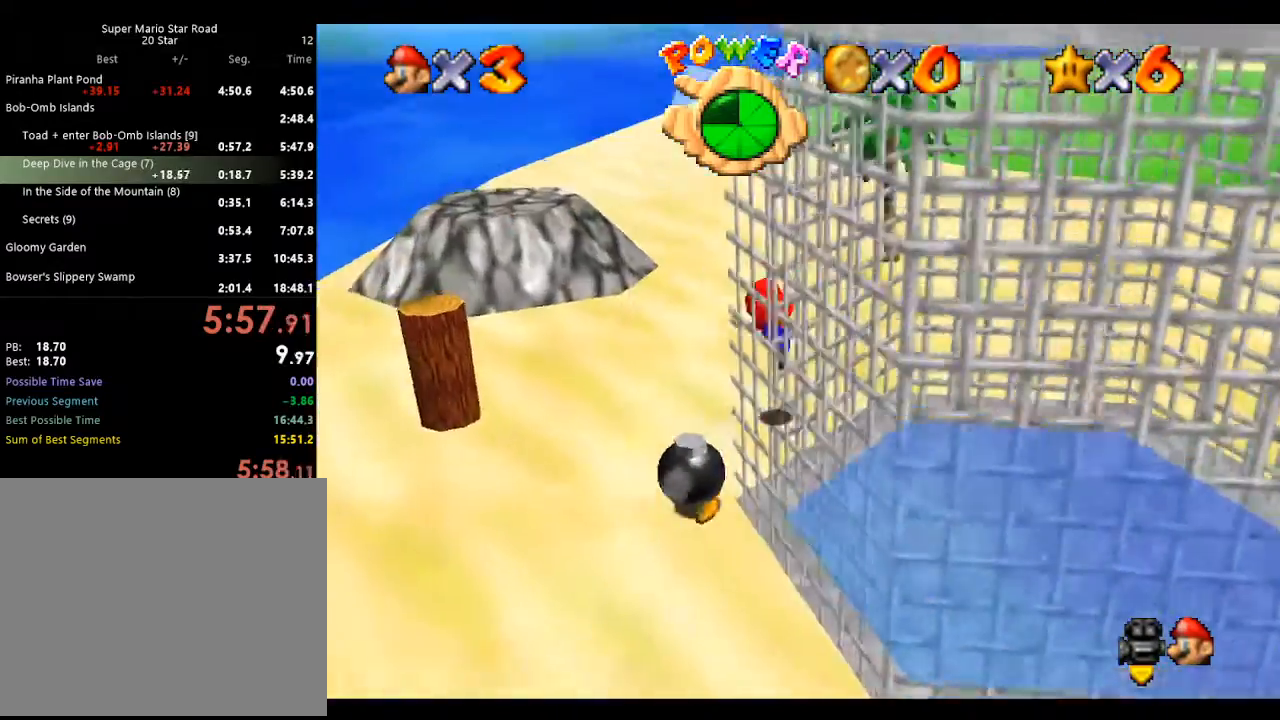
{"buttons": [], "left_stick": "up-right", "events": [[100, "A", "up"], [133, "Z", "up"], [267, "C_LEFT", "down"], [333, "C_LEFT", "up"], [433, "C_LEFT", "down"], [500, "C_LEFT", "up"]]}
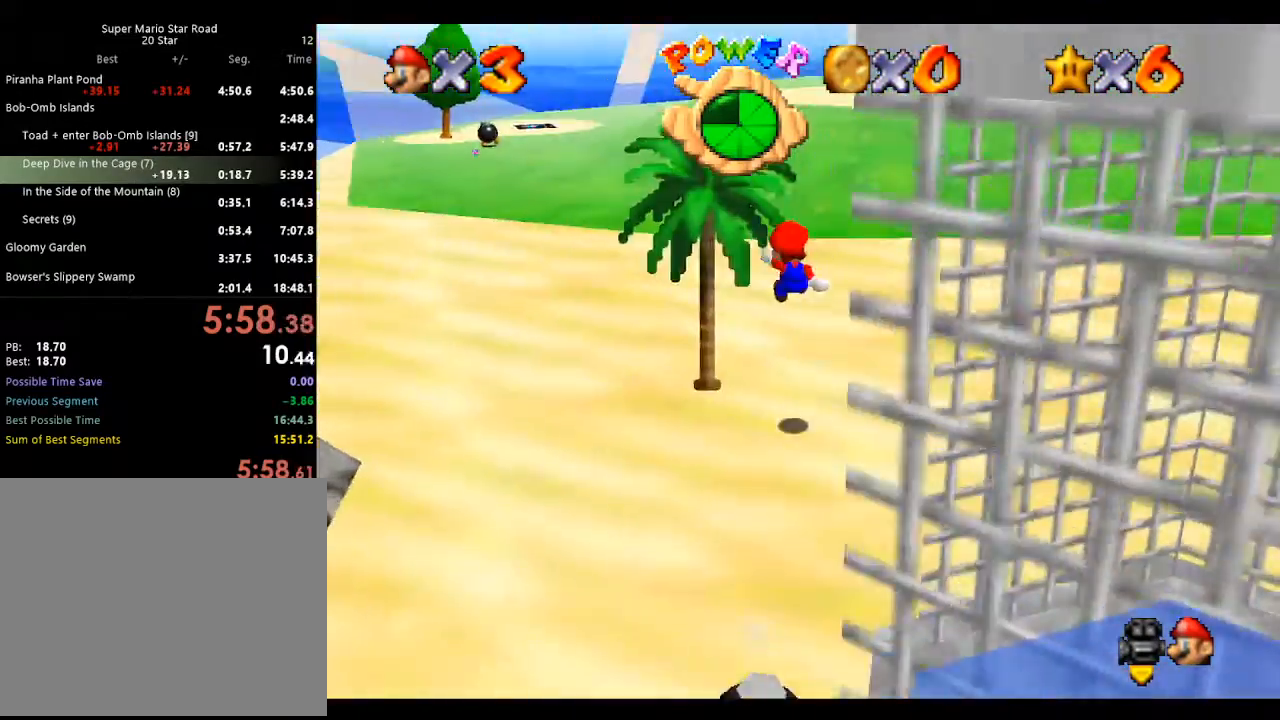
{"buttons": [], "left_stick": "up", "events": [[67, "left_stick", "up"], [100, "C_LEFT", "down"], [200, "C_LEFT", "up"]]}
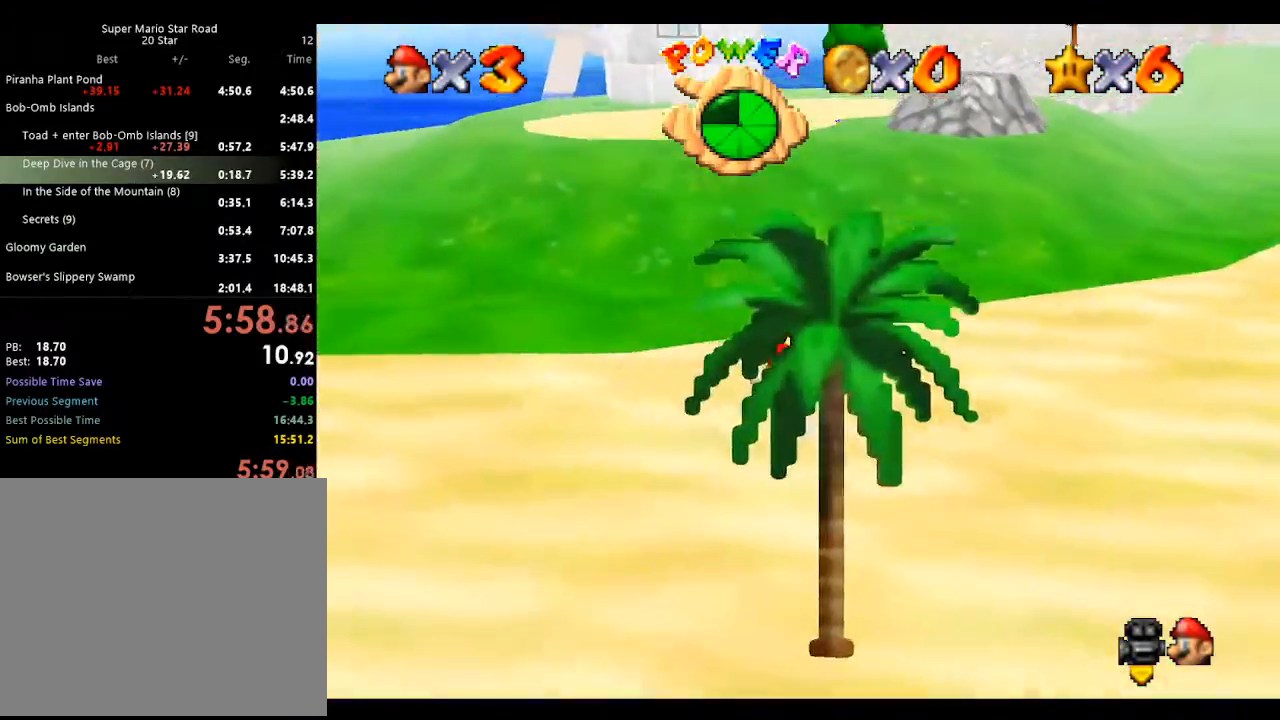
{"buttons": [], "left_stick": "up-left", "events": [[200, "A", "down"], [233, "B", "down"], [300, "left_stick", "up-left"], [433, "B", "up"], [467, "A", "up"]]}
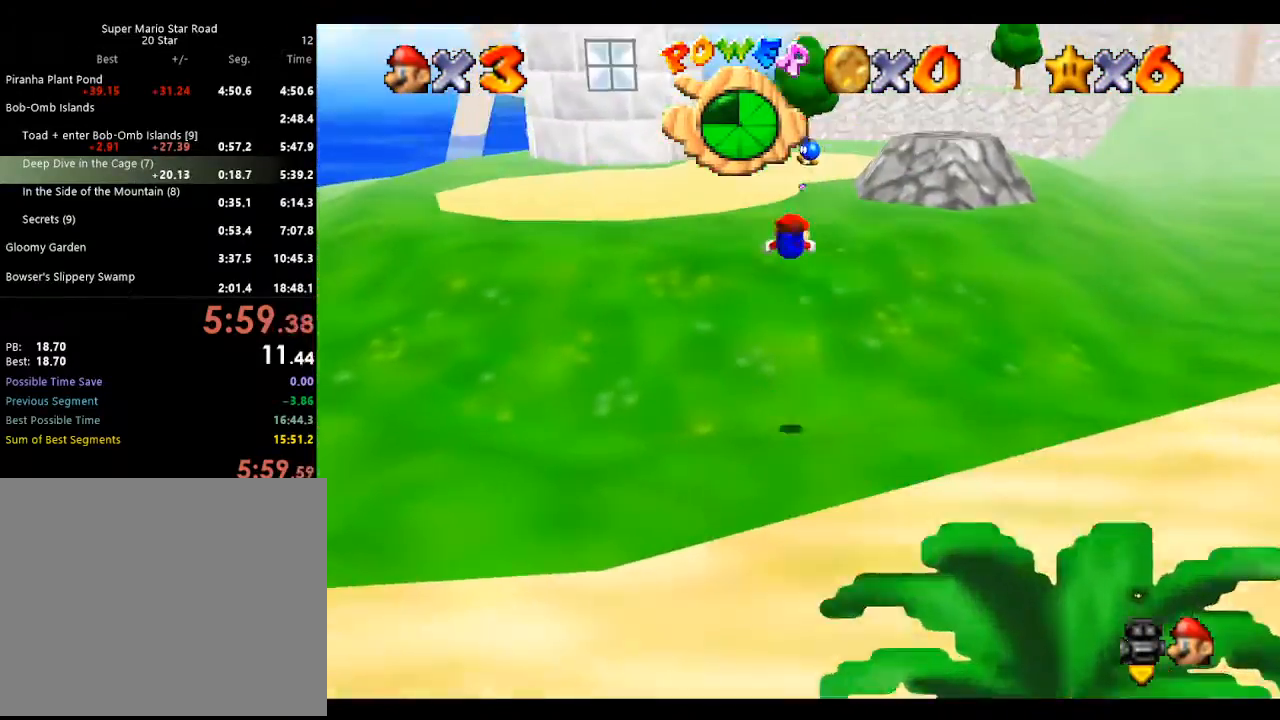
{"buttons": ["A", "B"], "left_stick": "up-left", "events": [[467, "A", "down"], [500, "B", "down"]]}
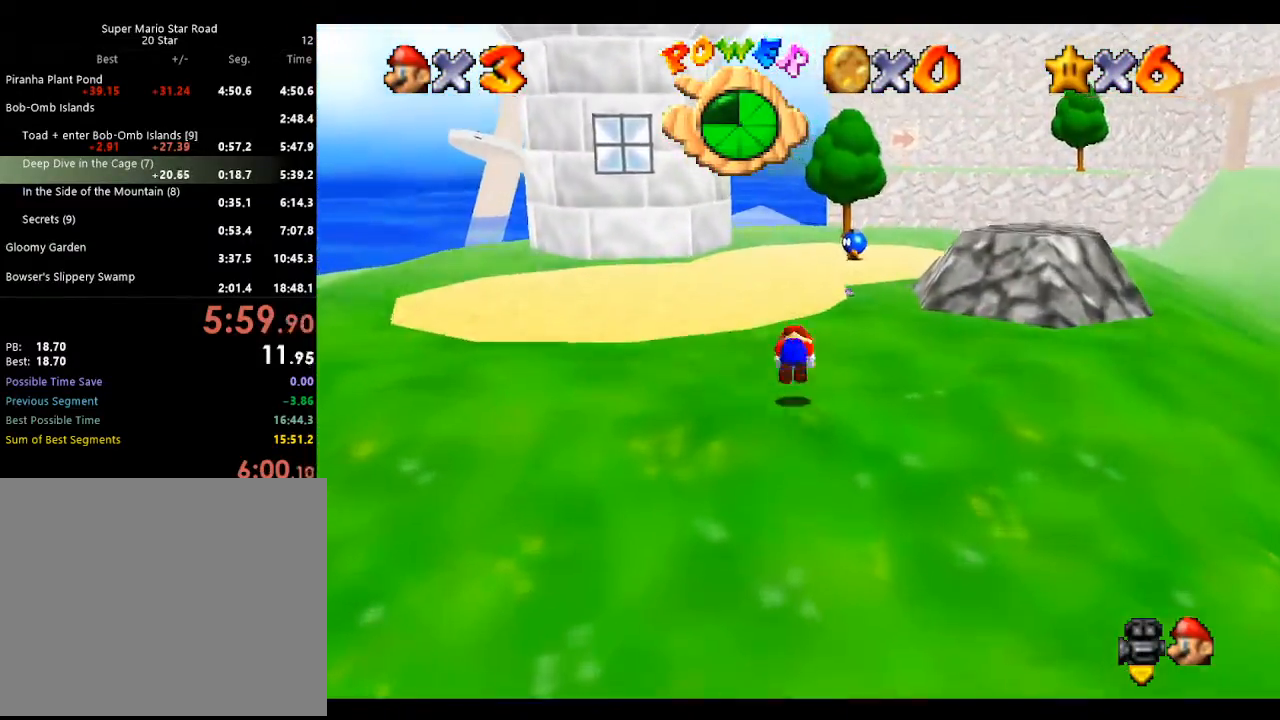
{"buttons": ["C_LEFT"], "left_stick": "up-left", "events": [[100, "A", "up"], [100, "B", "up"], [267, "C_LEFT", "down"], [333, "C_LEFT", "up"], [433, "C_LEFT", "down"]]}
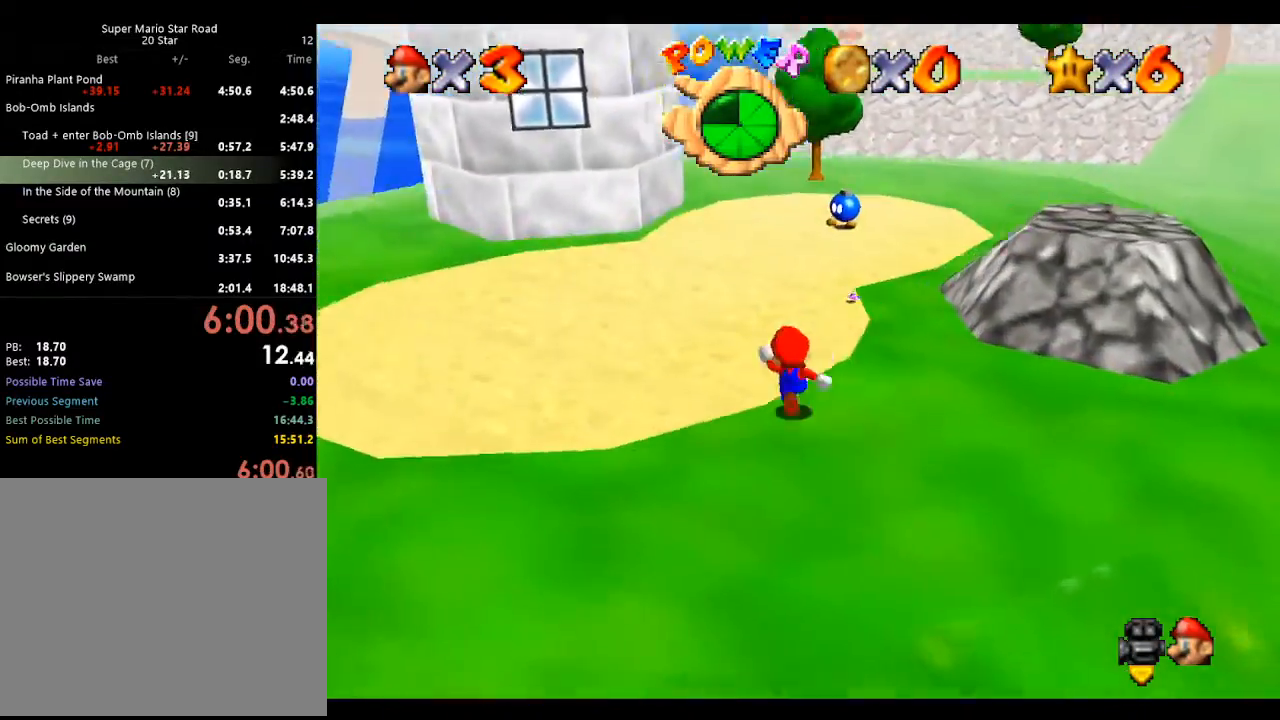
{"buttons": ["B"], "left_stick": "right", "events": [[67, "C_LEFT", "up"], [100, "left_stick", "up-right"], [133, "C_LEFT", "down"], [200, "C_LEFT", "up"], [200, "left_stick", "right"], [433, "B", "down"]]}
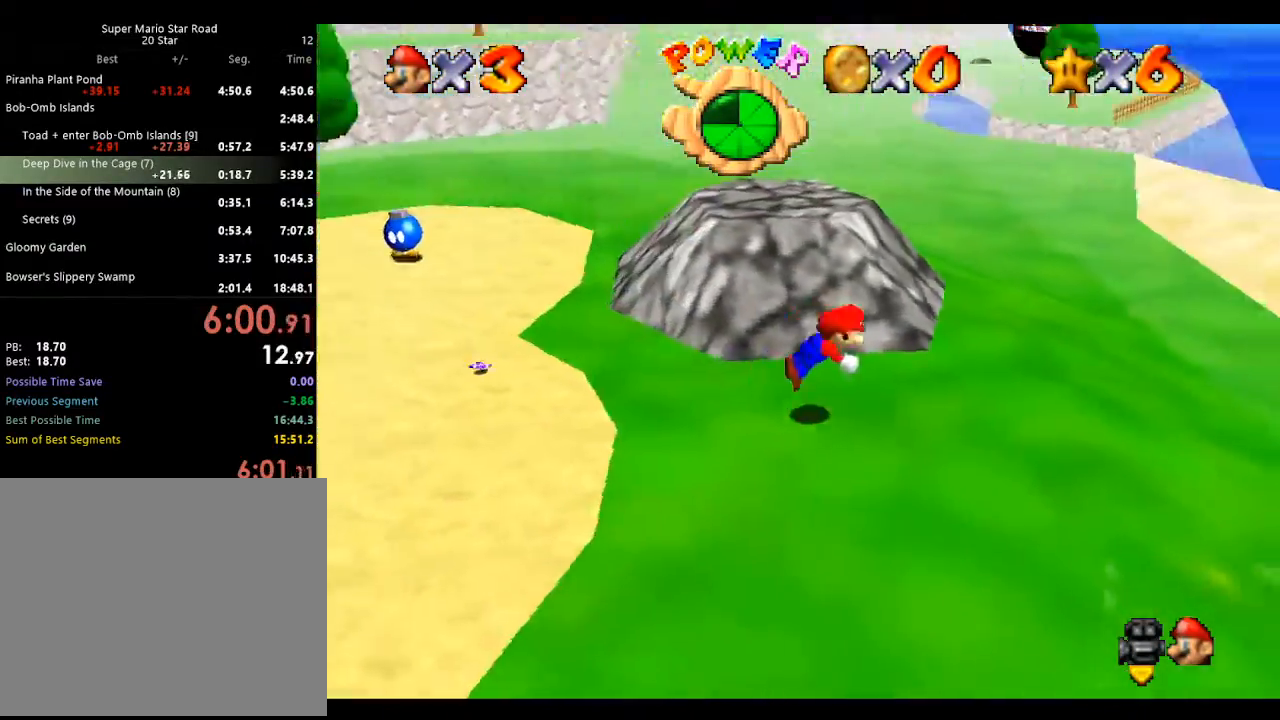
{"buttons": [], "left_stick": "right", "events": [[67, "B", "up"], [367, "A", "down"], [400, "B", "down"], [467, "A", "up"], [467, "B", "up"]]}
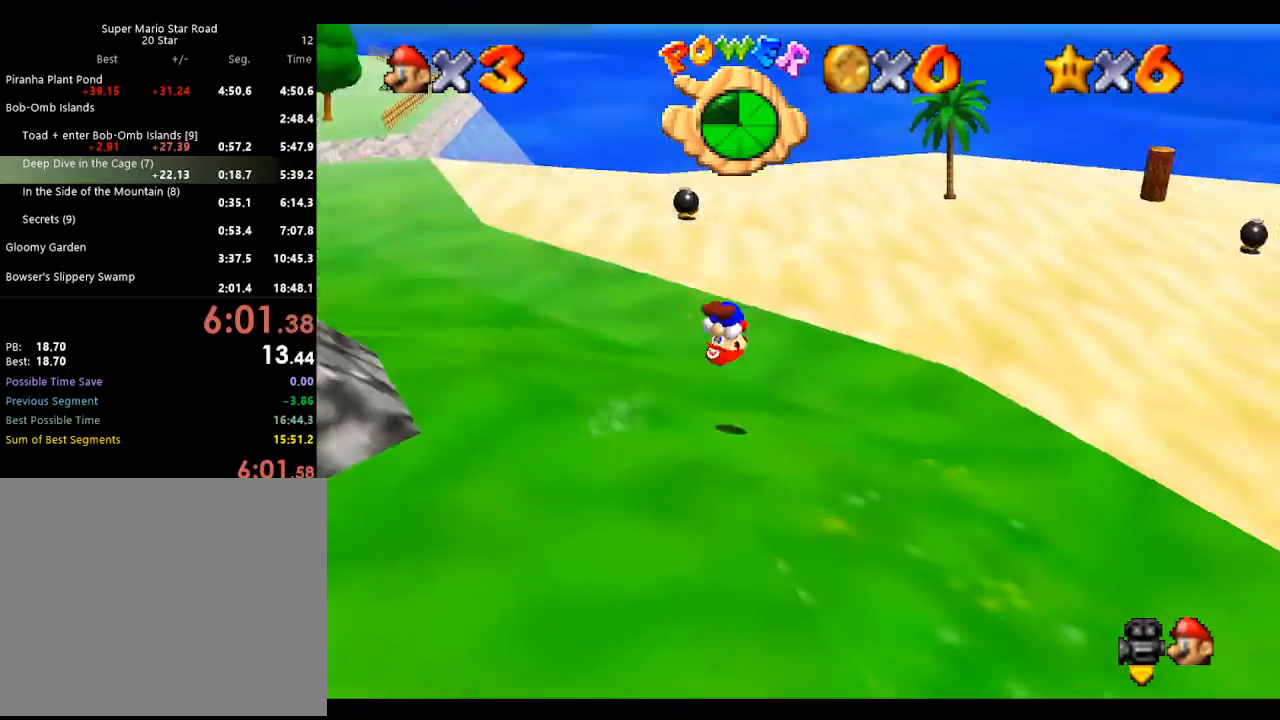
{"buttons": ["C_LEFT"], "left_stick": "up-right", "events": [[100, "C_LEFT", "down"], [200, "C_LEFT", "up"], [267, "C_LEFT", "down"], [367, "C_LEFT", "up"], [433, "C_LEFT", "down"], [433, "left_stick", "up-right"]]}
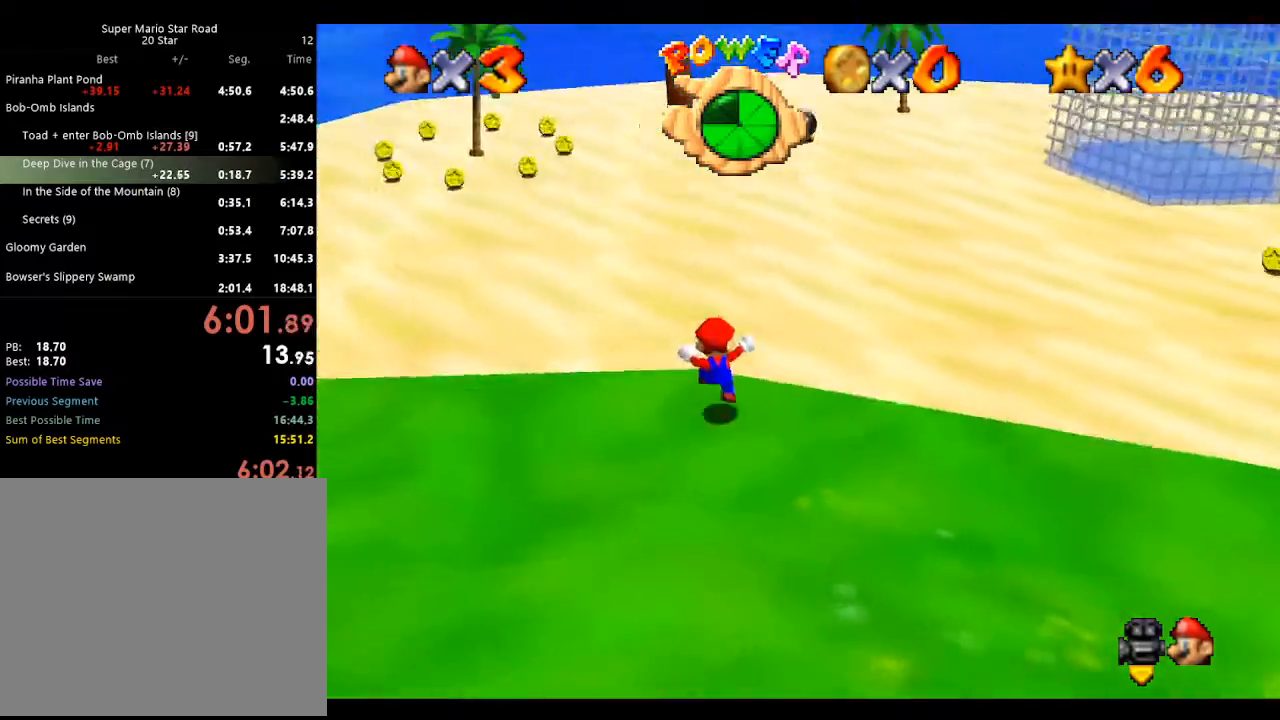
{"buttons": [], "left_stick": "up", "events": [[33, "C_LEFT", "up"], [100, "C_LEFT", "down"], [133, "left_stick", "up"], [200, "C_LEFT", "up"], [300, "B", "down"], [433, "B", "up"]]}
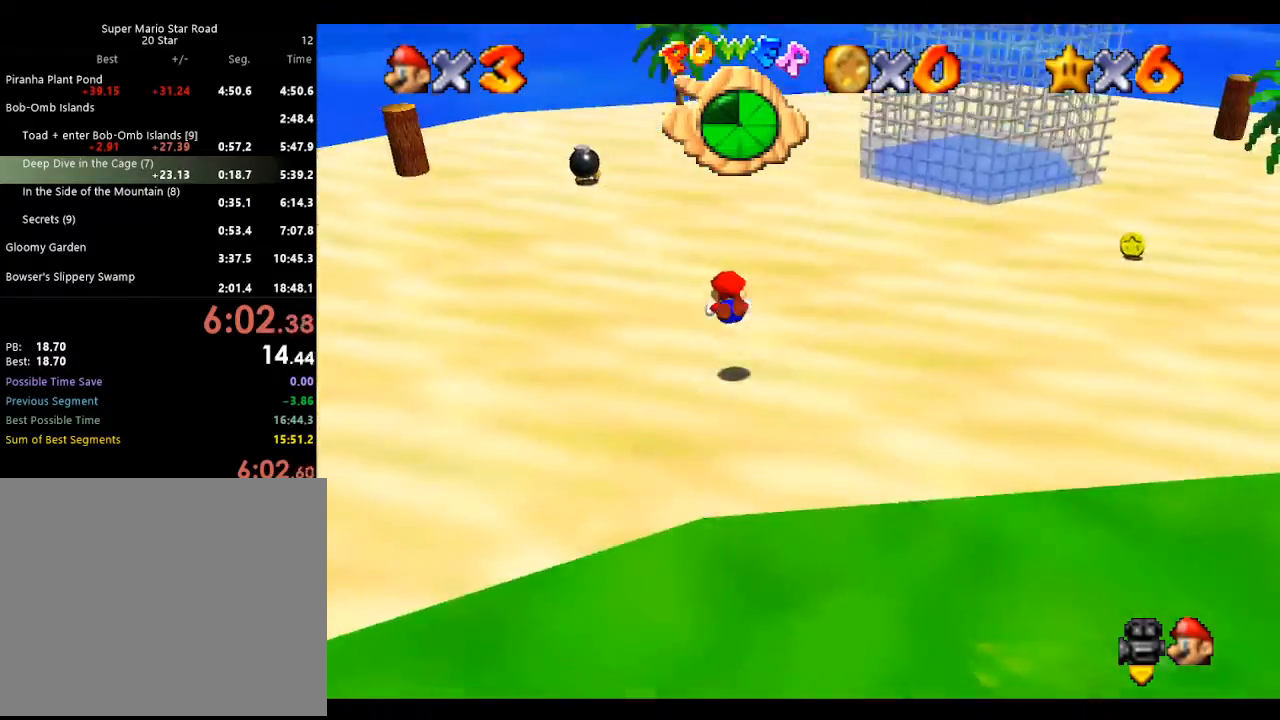
{"buttons": ["C_LEFT"], "left_stick": "center", "events": [[67, "left_stick", "up-left"], [233, "A", "down"], [267, "B", "down"], [333, "A", "up"], [367, "B", "up"], [467, "C_LEFT", "down"], [500, "left_stick", "center"]]}
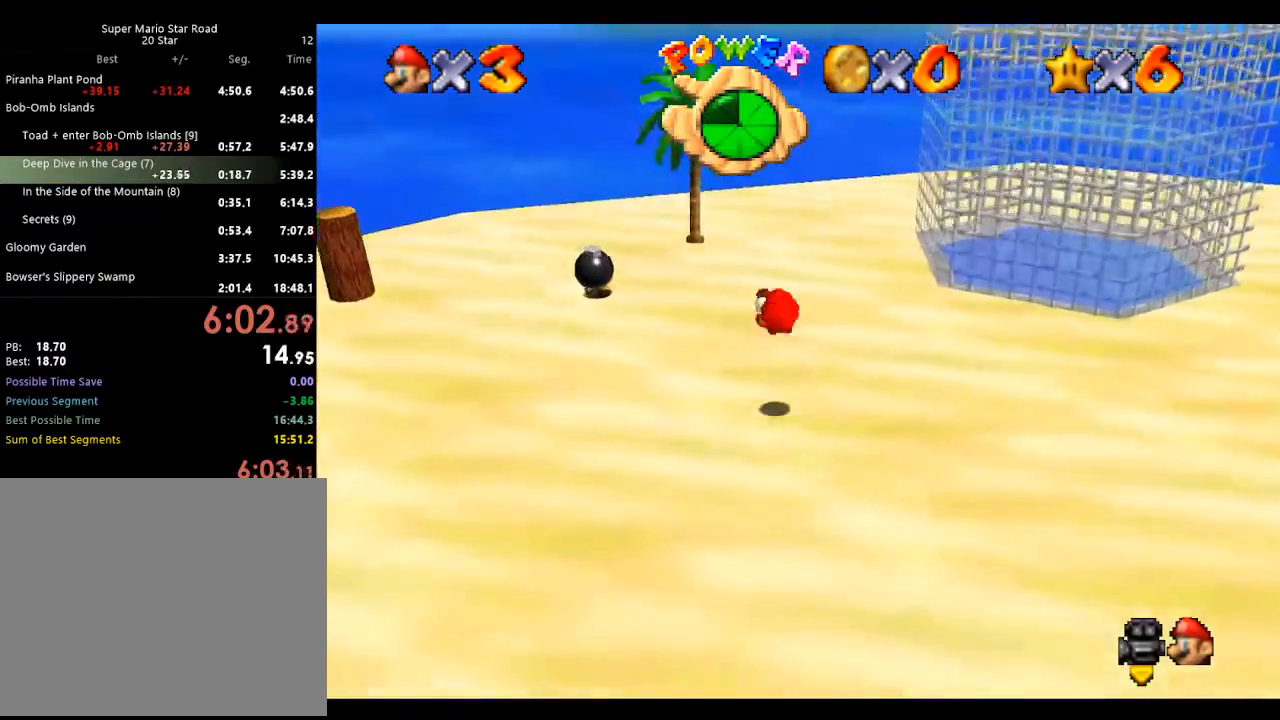
{"buttons": ["C_LEFT"], "left_stick": "up-right", "events": [[67, "C_LEFT", "up"], [100, "left_stick", "up"], [167, "C_LEFT", "down"], [200, "left_stick", "up-left"], [233, "C_LEFT", "up"], [333, "C_LEFT", "down"], [400, "C_LEFT", "up"], [467, "C_LEFT", "down"], [500, "left_stick", "up-right"]]}
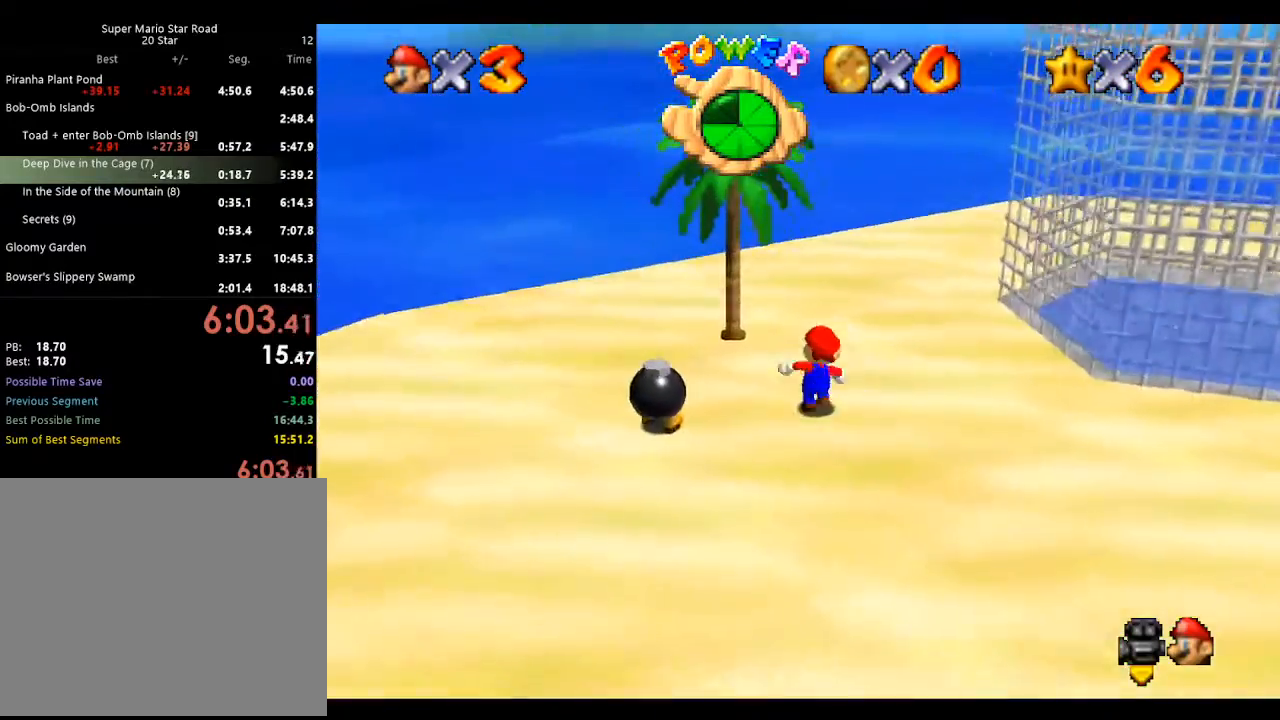
{"buttons": ["C_LEFT"], "left_stick": "up", "events": [[67, "C_LEFT", "up"], [133, "C_LEFT", "down"], [233, "C_LEFT", "up"], [333, "C_LEFT", "down"], [433, "C_LEFT", "up"], [500, "C_LEFT", "down"], [500, "left_stick", "up"]]}
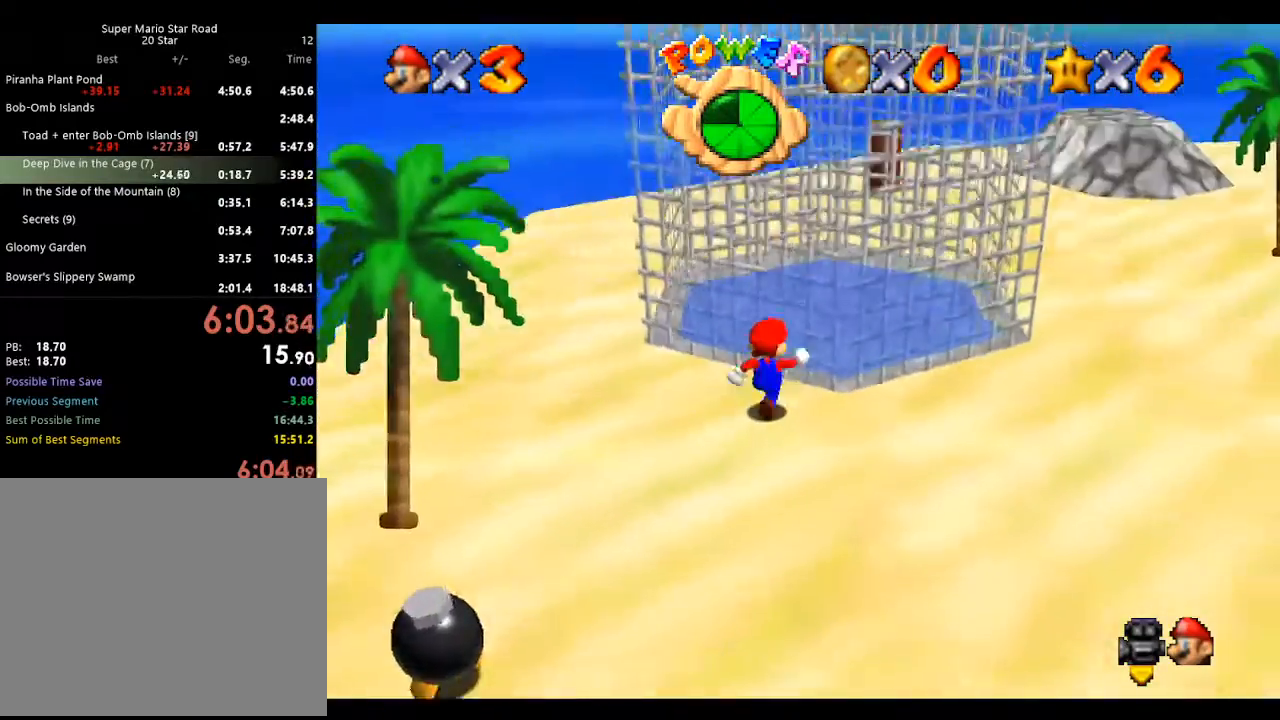
{"buttons": [], "left_stick": "down-left", "events": [[100, "C_LEFT", "up"], [333, "left_stick", "center"], [400, "left_stick", "down-left"]]}
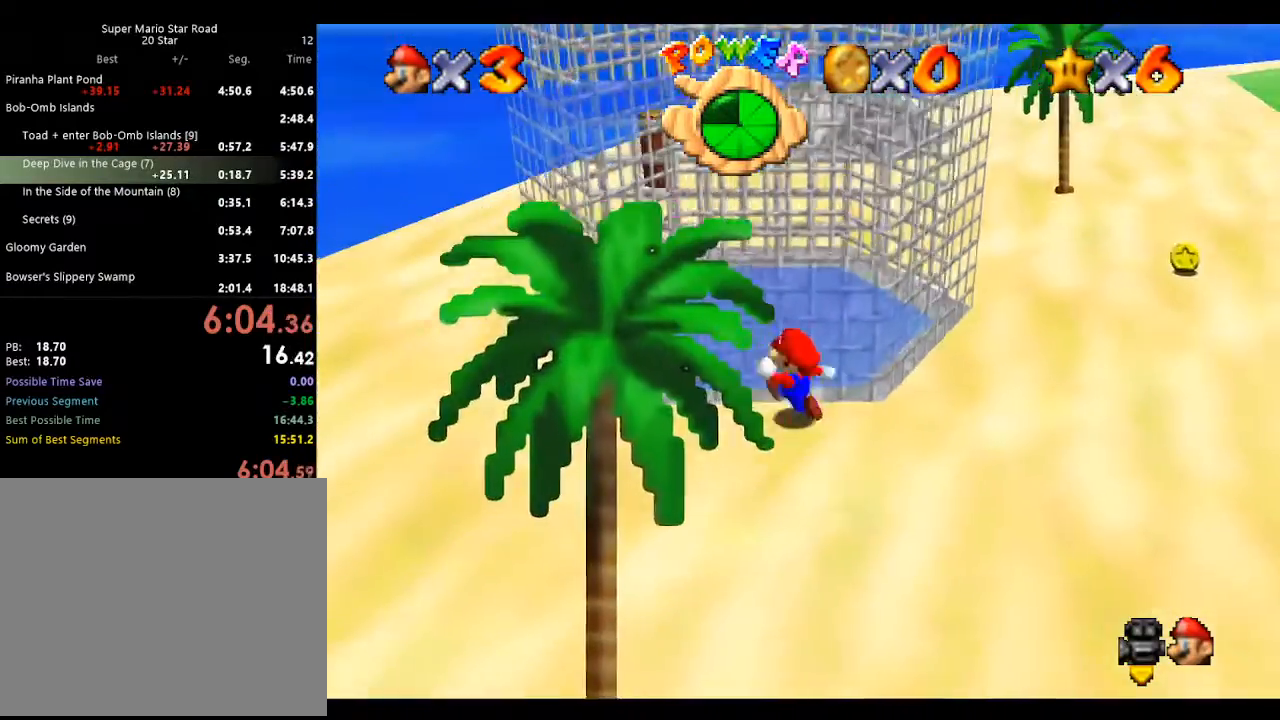
{"buttons": [], "left_stick": "down-right", "events": [[133, "left_stick", "down"], [333, "left_stick", "down-right"]]}